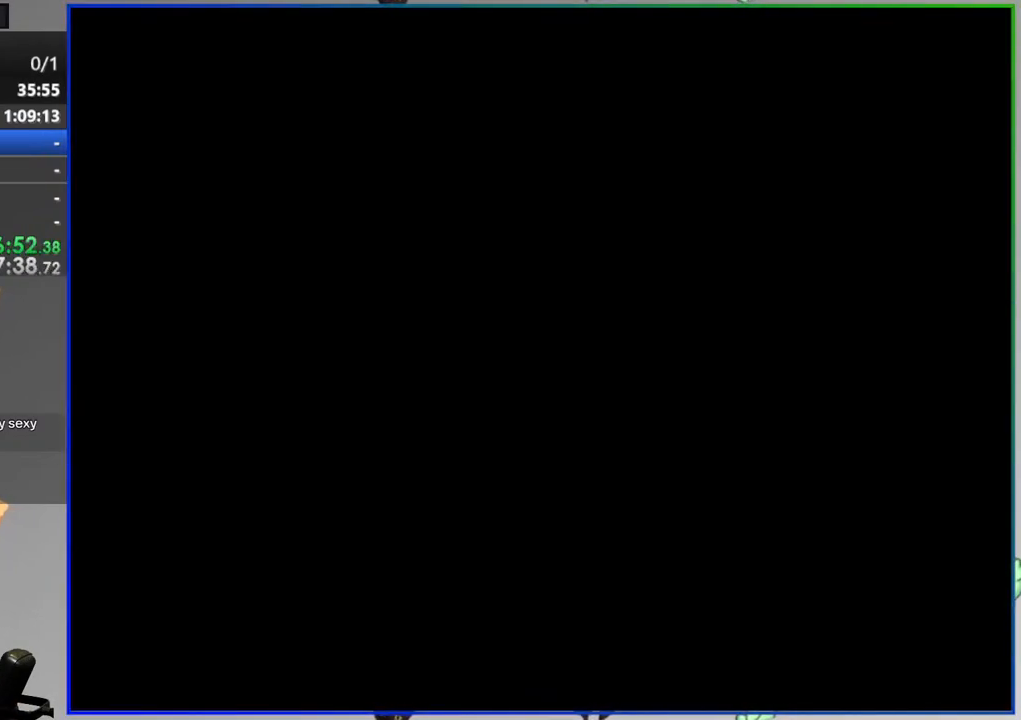
Gameplay with a controller (Nintendo layout); each line is a JSON object with the inputs held at the frame after it (dt_ms = milliseconds from this image to that frame). "events" lists button and stick changes between this image and that frame as [ms after this image, input, new state], when the widget could be followed in between. Not read: L3 R3.
{"dt_ms": 500, "buttons": ["Y", "DPAD_RIGHT"], "events": []}
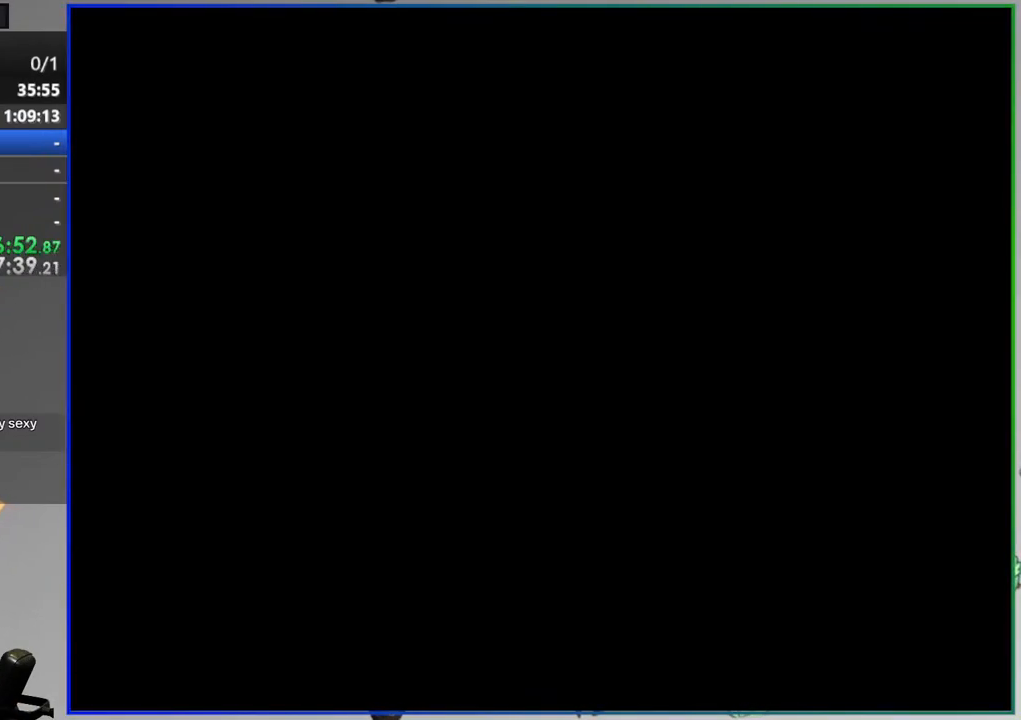
{"dt_ms": 500, "buttons": ["Y", "DPAD_RIGHT"], "events": []}
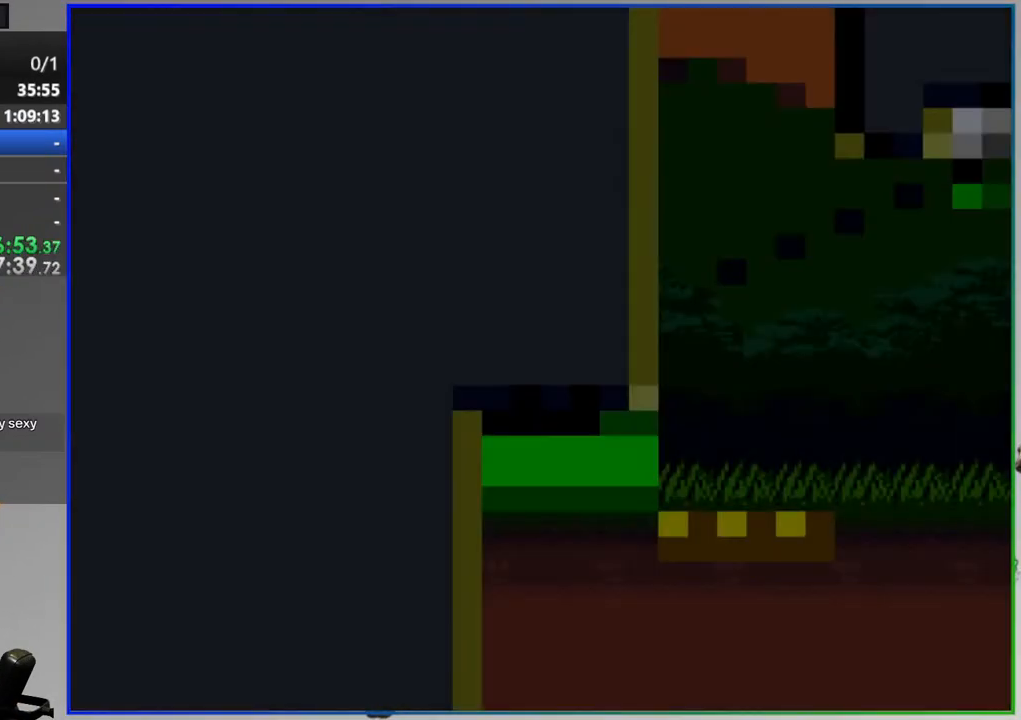
{"dt_ms": 500, "buttons": ["Y", "DPAD_RIGHT"], "events": []}
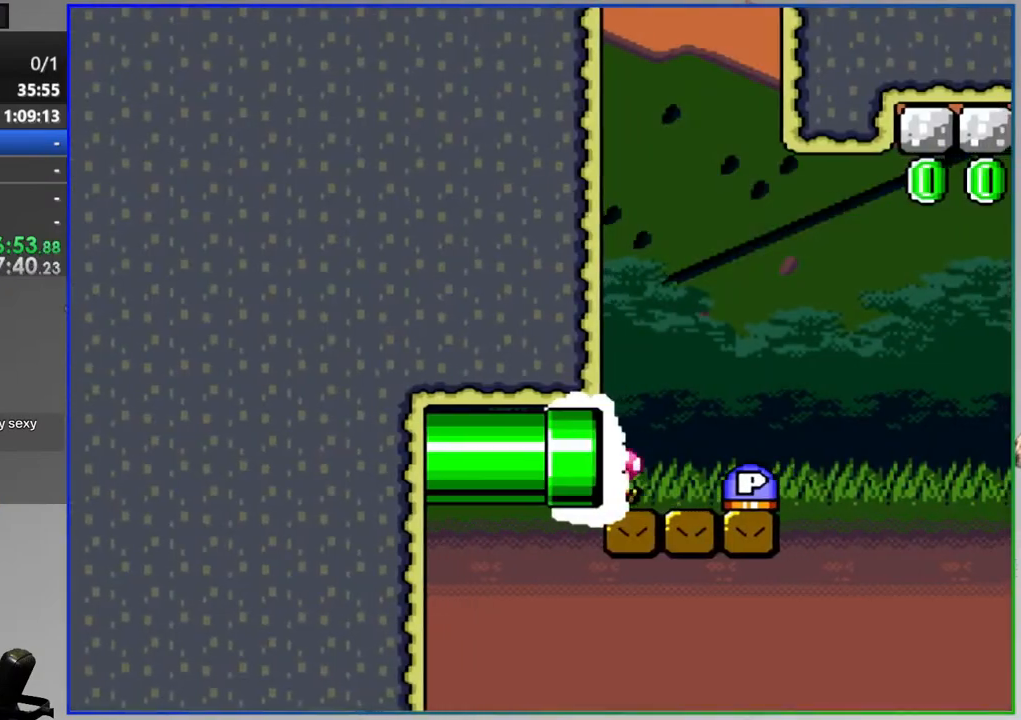
{"dt_ms": 500, "buttons": ["B", "DPAD_UP"], "events": [[250, "B", "down"], [317, "DPAD_UP", "down"], [467, "DPAD_RIGHT", "up"], [467, "Y", "up"]]}
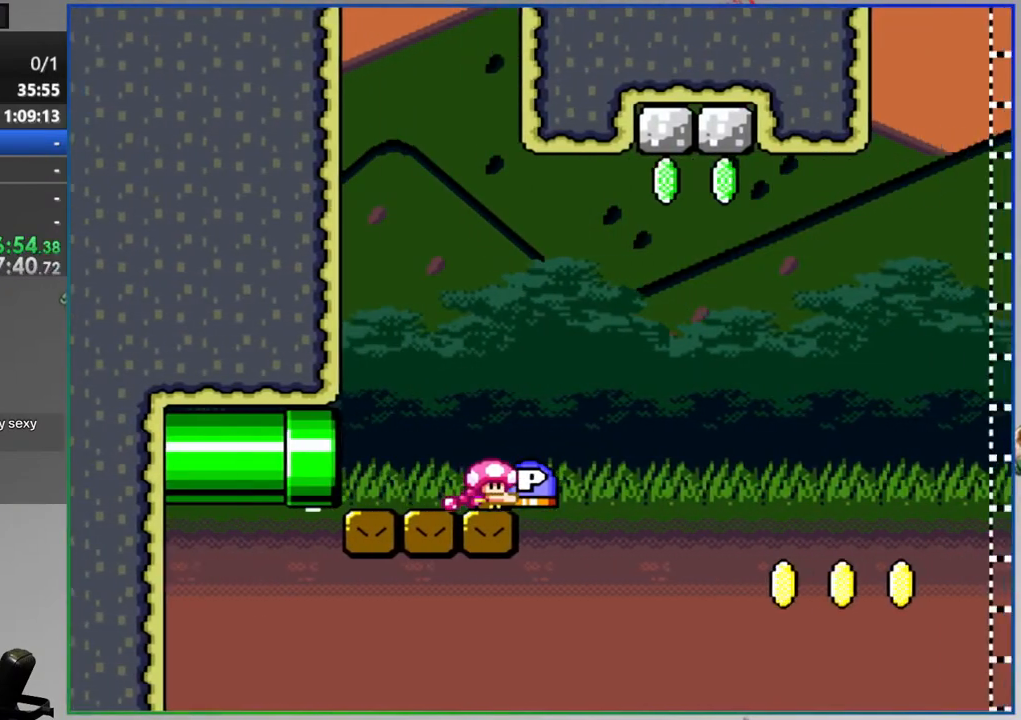
{"dt_ms": 1000, "buttons": ["A", "Y", "DPAD_RIGHT"]}
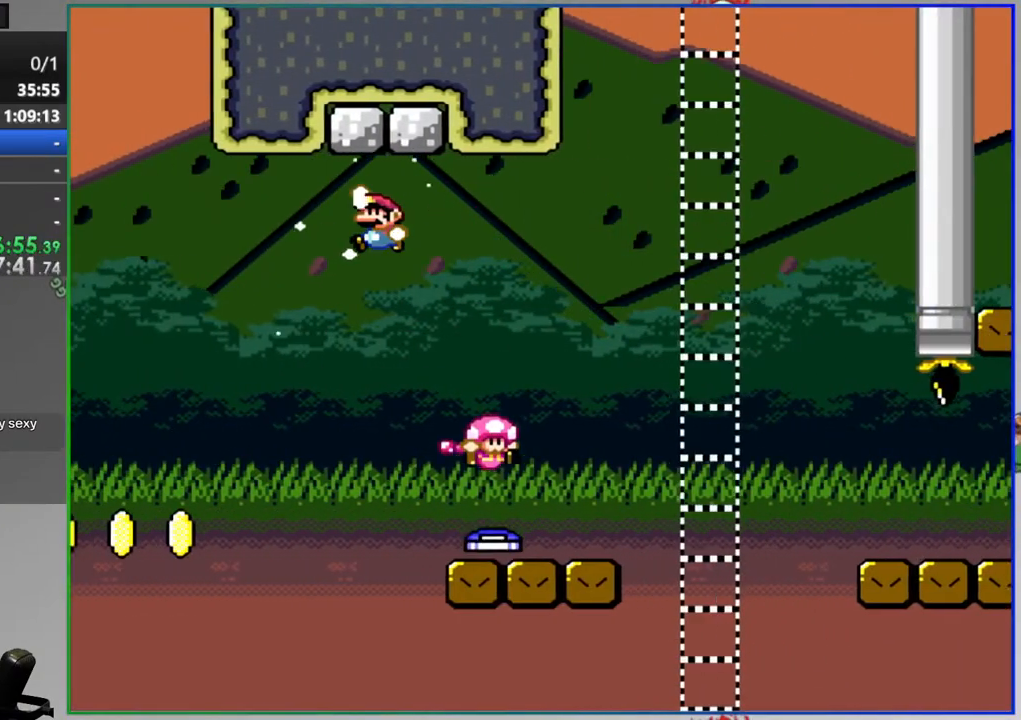
{"dt_ms": 500, "buttons": ["Y", "DPAD_RIGHT"], "events": [[83, "A", "up"], [167, "A", "down"], [283, "A", "up"]]}
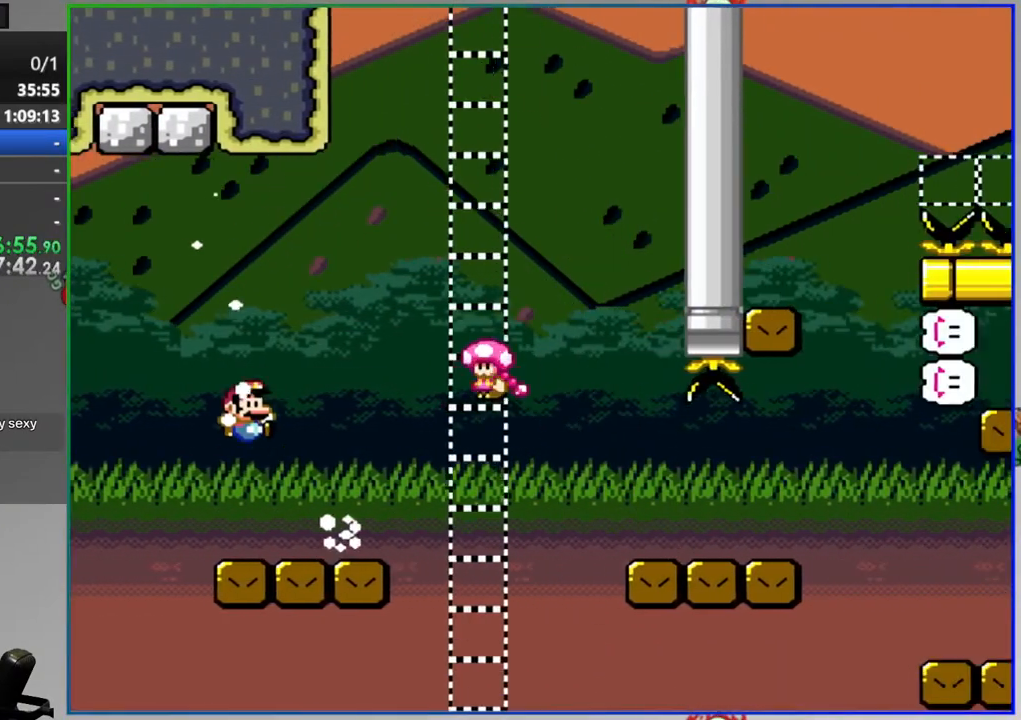
{"dt_ms": 500, "buttons": ["Y", "DPAD_RIGHT"], "events": [[267, "A", "down"], [483, "A", "up"]]}
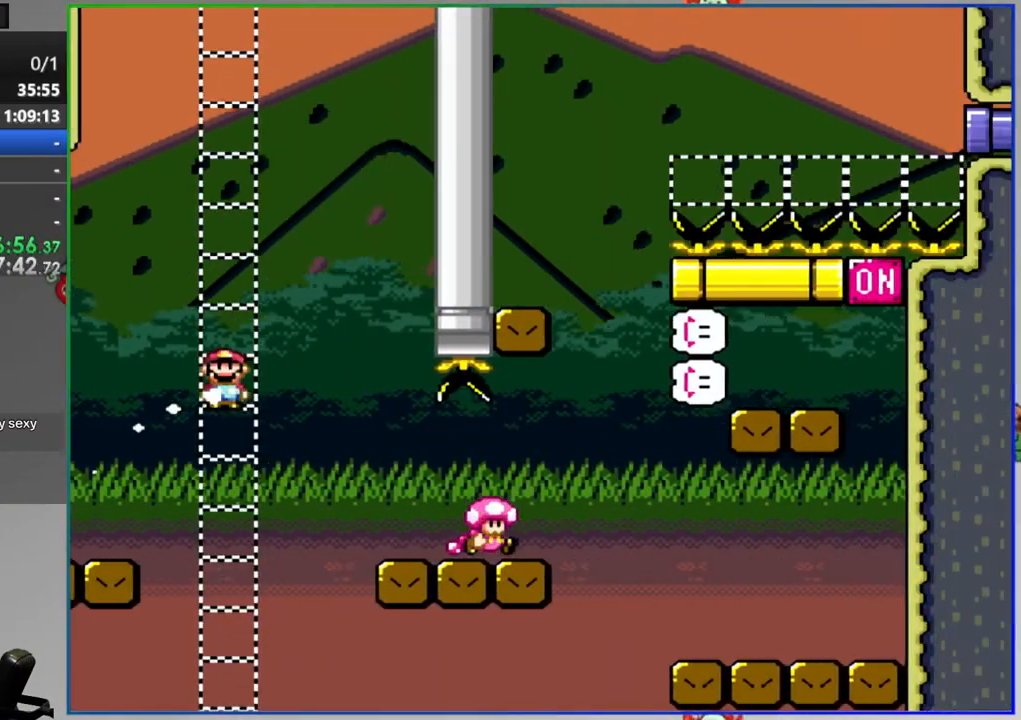
{"dt_ms": 500, "buttons": ["B", "Y", "DPAD_RIGHT"], "events": [[83, "A", "down"], [250, "A", "up"], [433, "B", "down"]]}
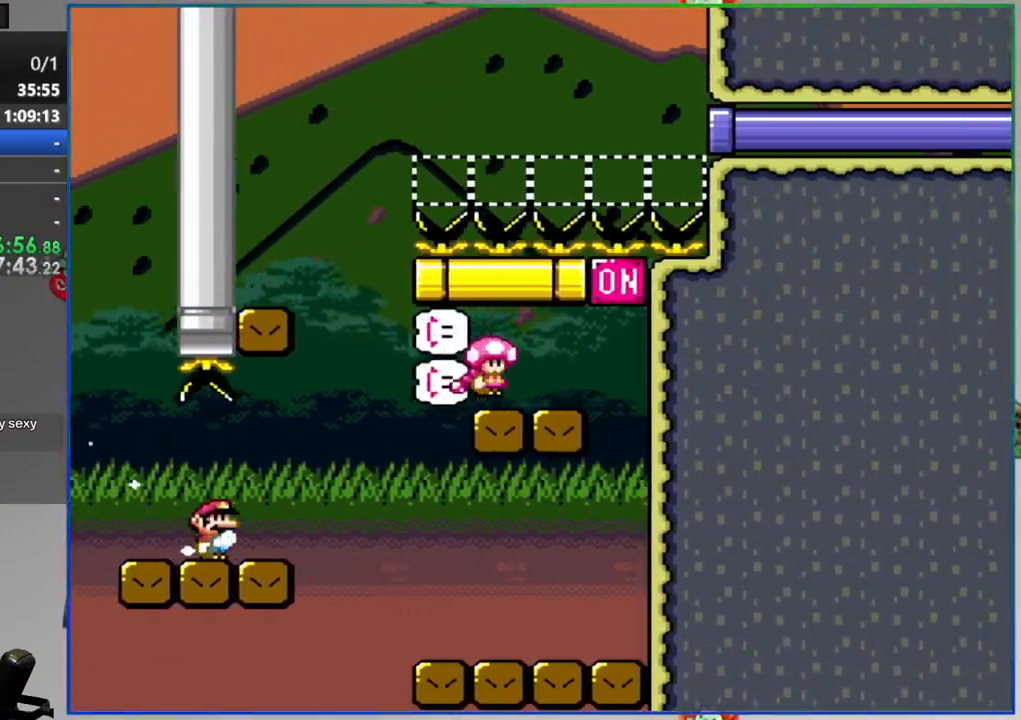
{"dt_ms": 500, "buttons": ["Y", "DPAD_LEFT"], "events": [[50, "B", "up"], [67, "DPAD_RIGHT", "up"], [150, "DPAD_LEFT", "down"]]}
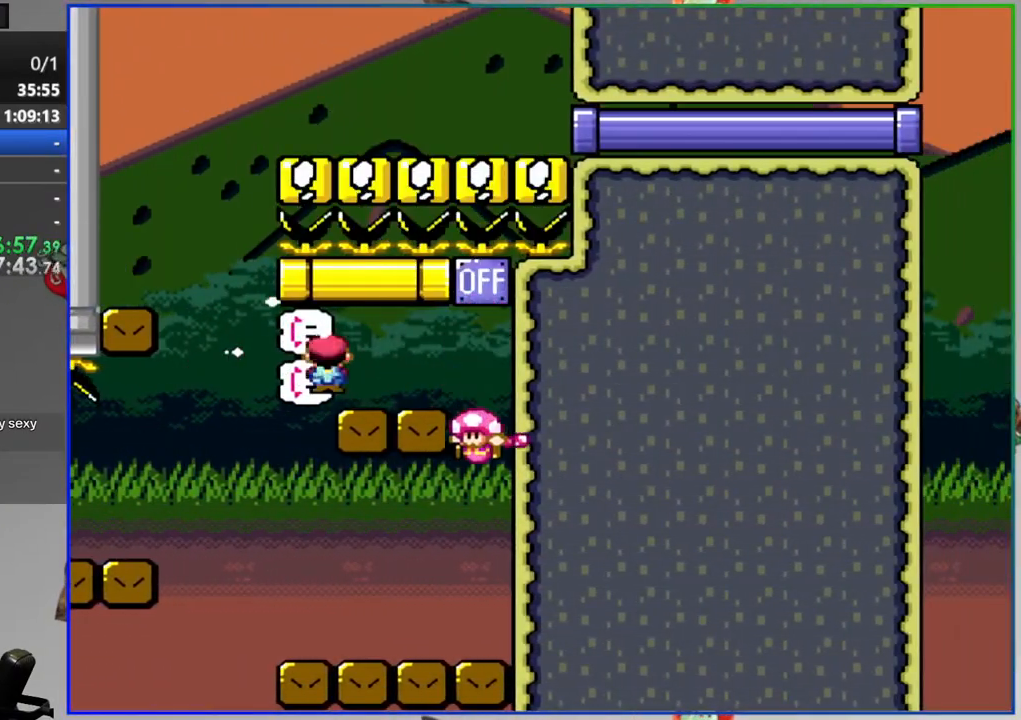
{"dt_ms": 500, "buttons": ["Y", "DPAD_LEFT"], "events": [[117, "A", "down"], [217, "A", "up"], [317, "A", "down"], [483, "A", "up"]]}
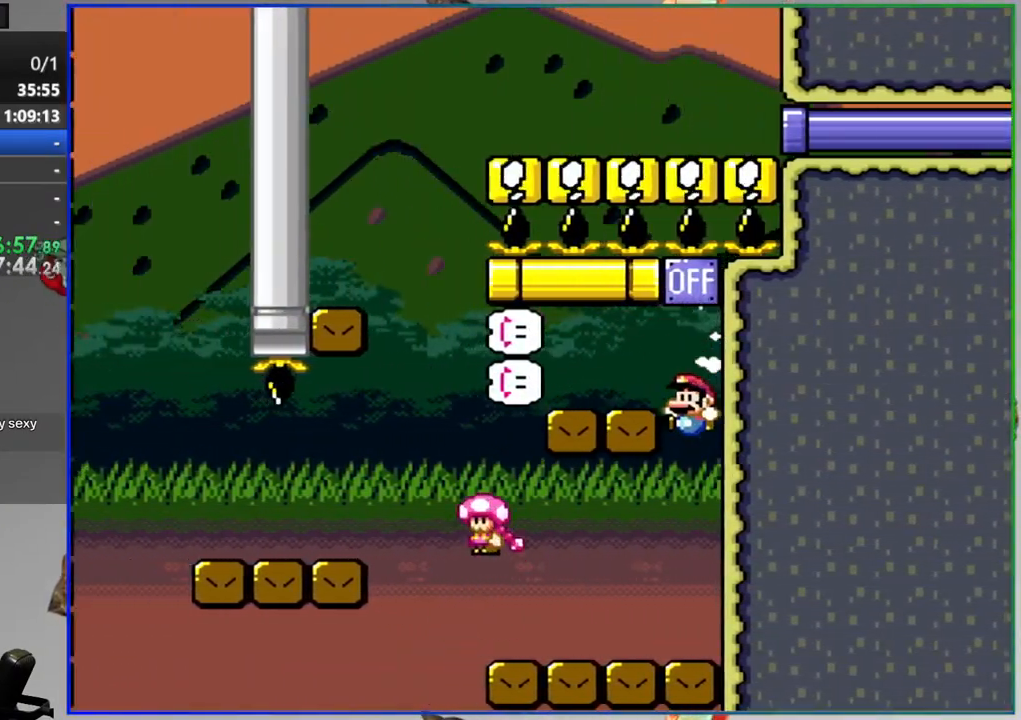
{"dt_ms": 500, "buttons": ["B", "Y"], "events": [[333, "B", "down"], [467, "DPAD_LEFT", "up"]]}
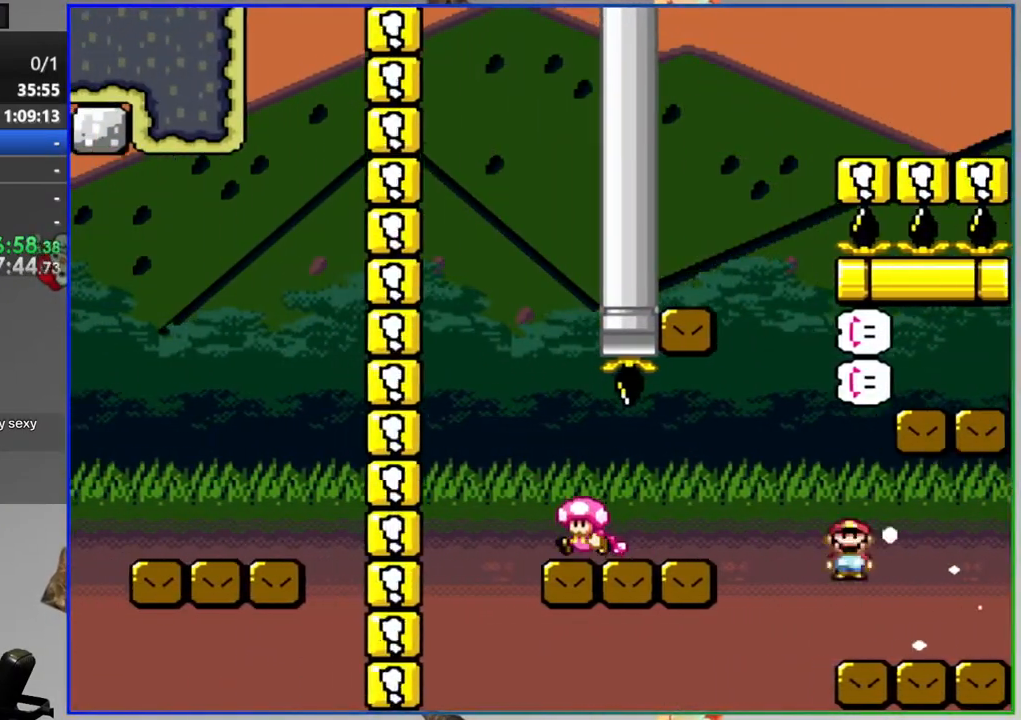
{"dt_ms": 500, "buttons": ["Y", "DPAD_LEFT"], "events": [[50, "DPAD_RIGHT", "down"], [50, "START", "down"], [117, "START", "up"], [400, "DPAD_RIGHT", "up"], [417, "B", "up"], [433, "DPAD_LEFT", "down"]]}
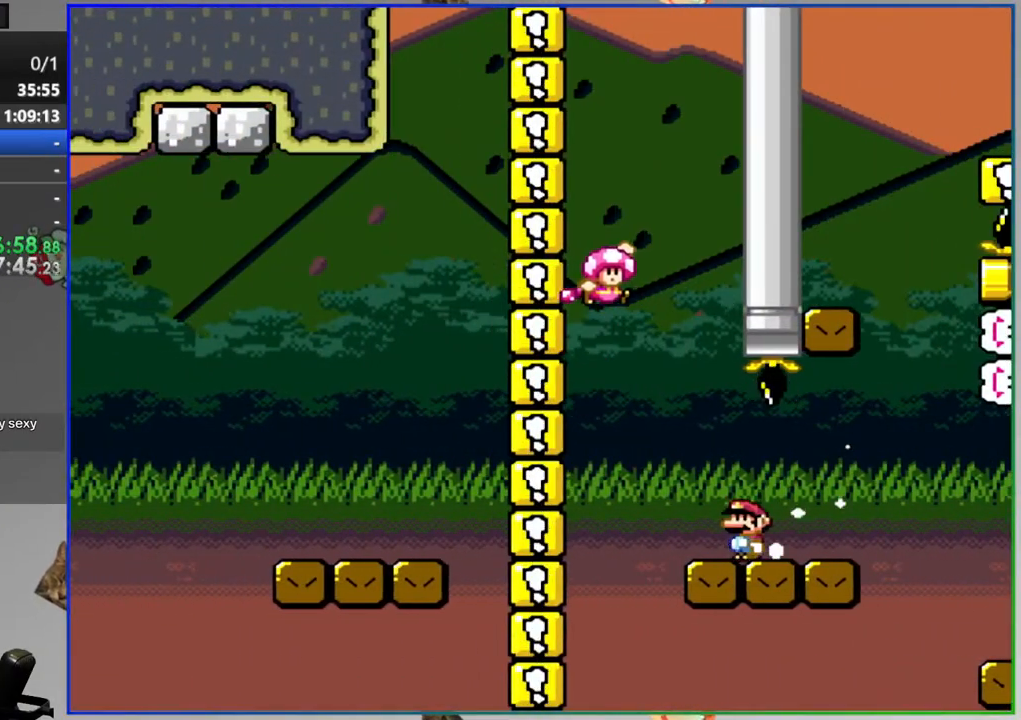
{"dt_ms": 500, "buttons": ["Y", "DPAD_RIGHT"]}
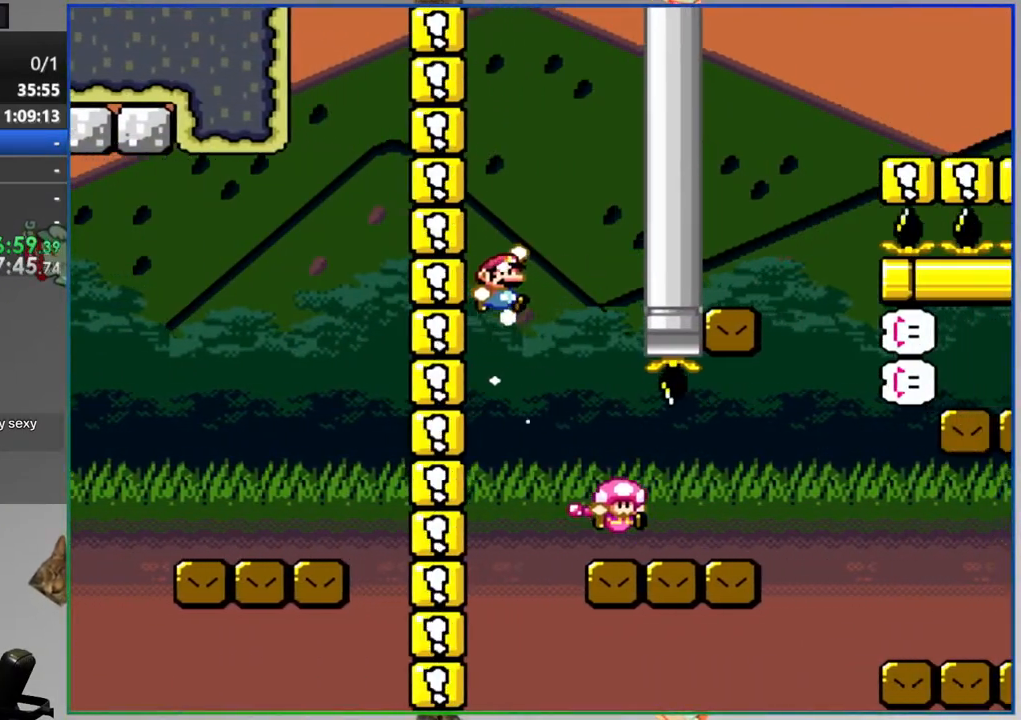
{"dt_ms": 500, "buttons": ["Y", "DPAD_LEFT"], "events": [[33, "B", "down"], [67, "DPAD_RIGHT", "up"], [117, "DPAD_LEFT", "down"], [433, "B", "up"]]}
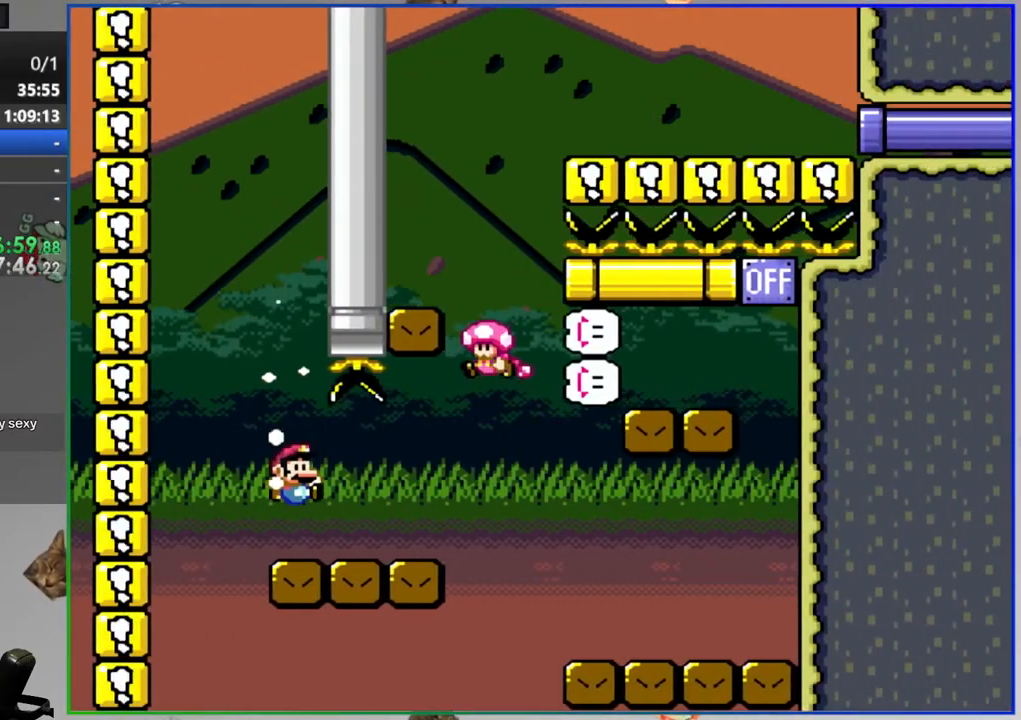
{"dt_ms": 500, "buttons": ["B", "Y", "DPAD_RIGHT"], "events": [[17, "DPAD_LEFT", "up"], [33, "DPAD_RIGHT", "down"], [117, "B", "down"]]}
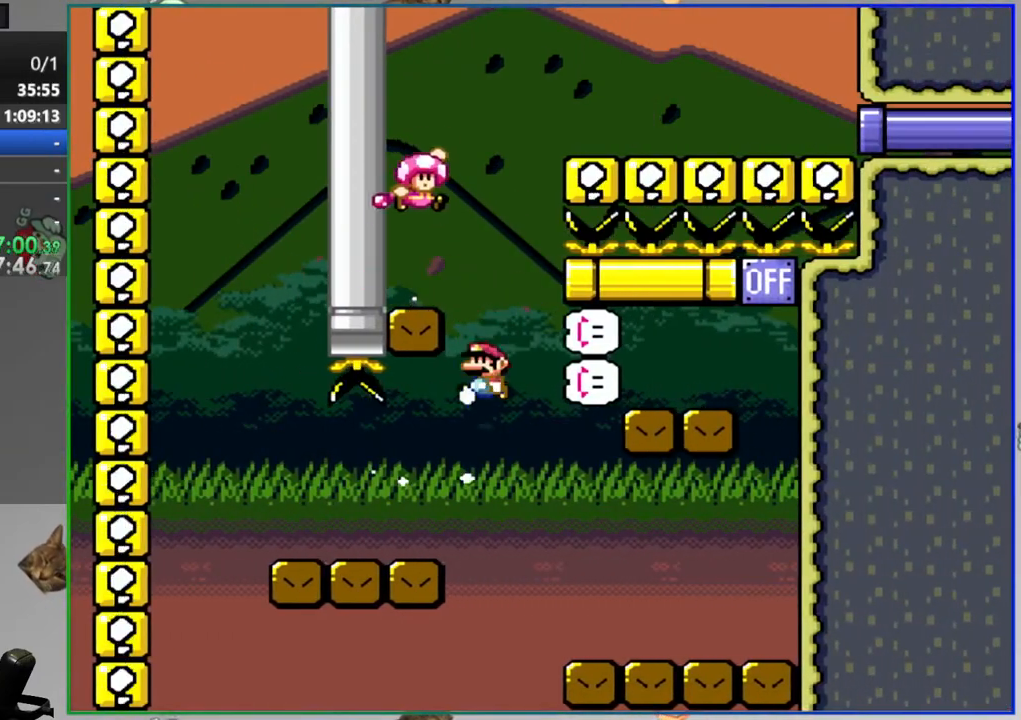
{"dt_ms": 500, "buttons": ["B", "Y", "DPAD_RIGHT"], "events": []}
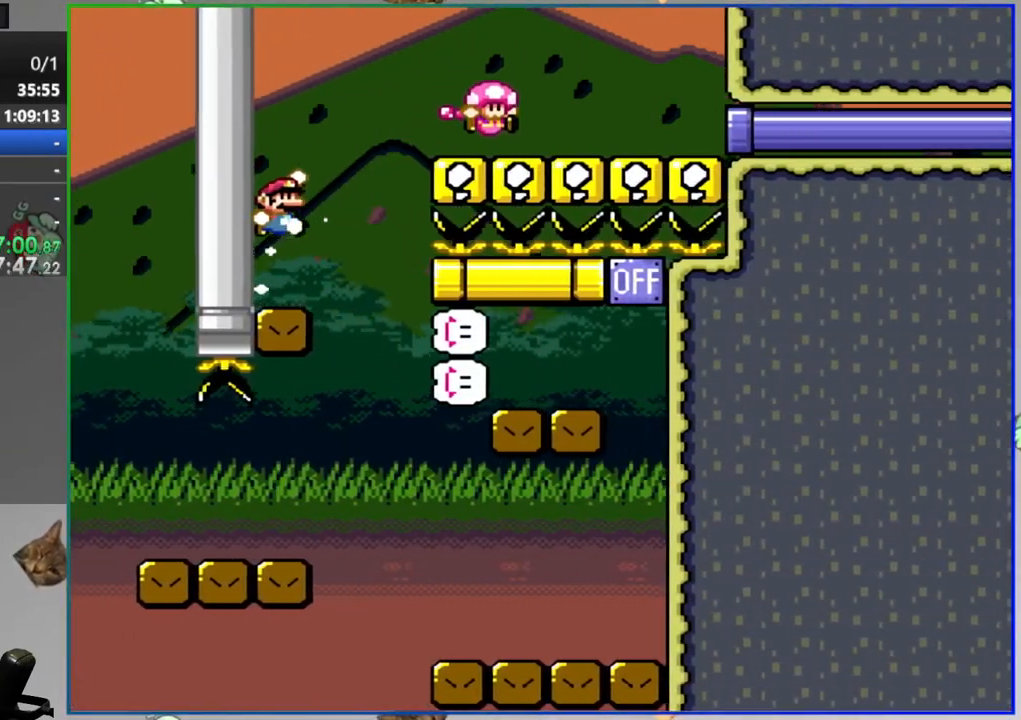
{"dt_ms": 500, "buttons": ["B", "Y", "DPAD_RIGHT"], "events": []}
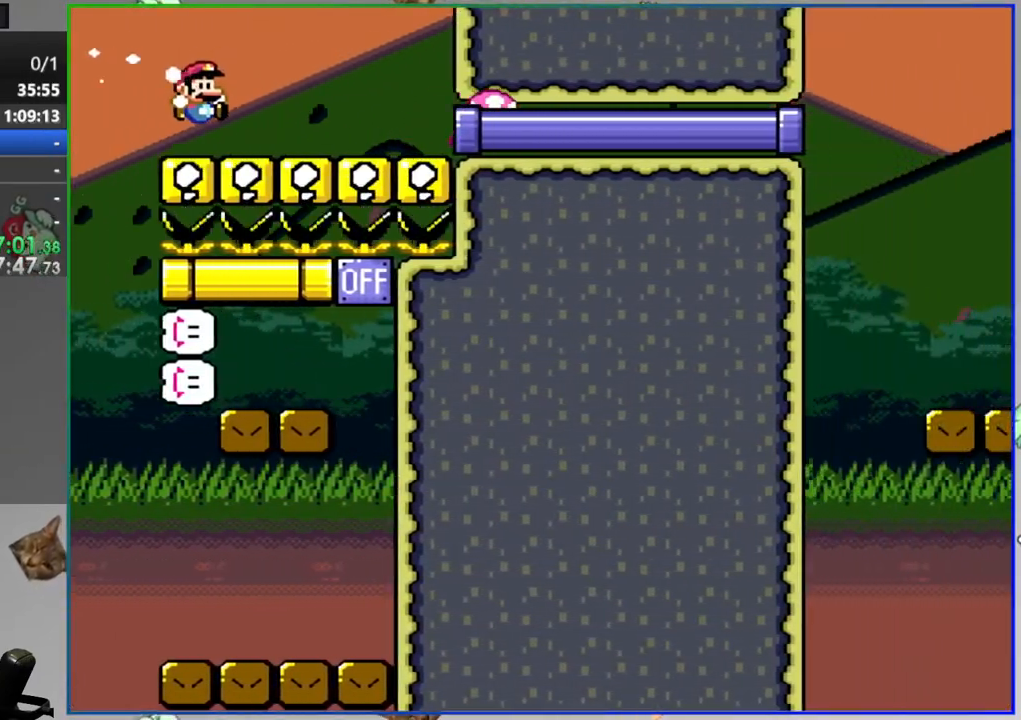
{"dt_ms": 500, "buttons": ["Y", "DPAD_RIGHT"], "events": [[400, "B", "up"]]}
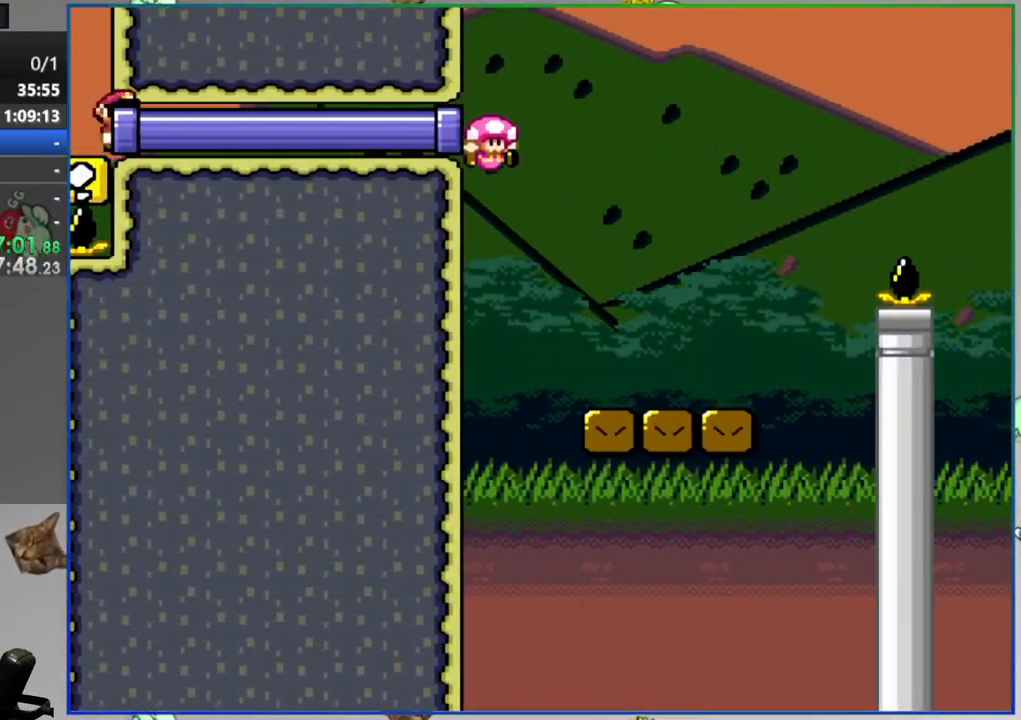
{"dt_ms": 500, "buttons": ["B", "Y", "DPAD_RIGHT"], "events": [[183, "B", "down"]]}
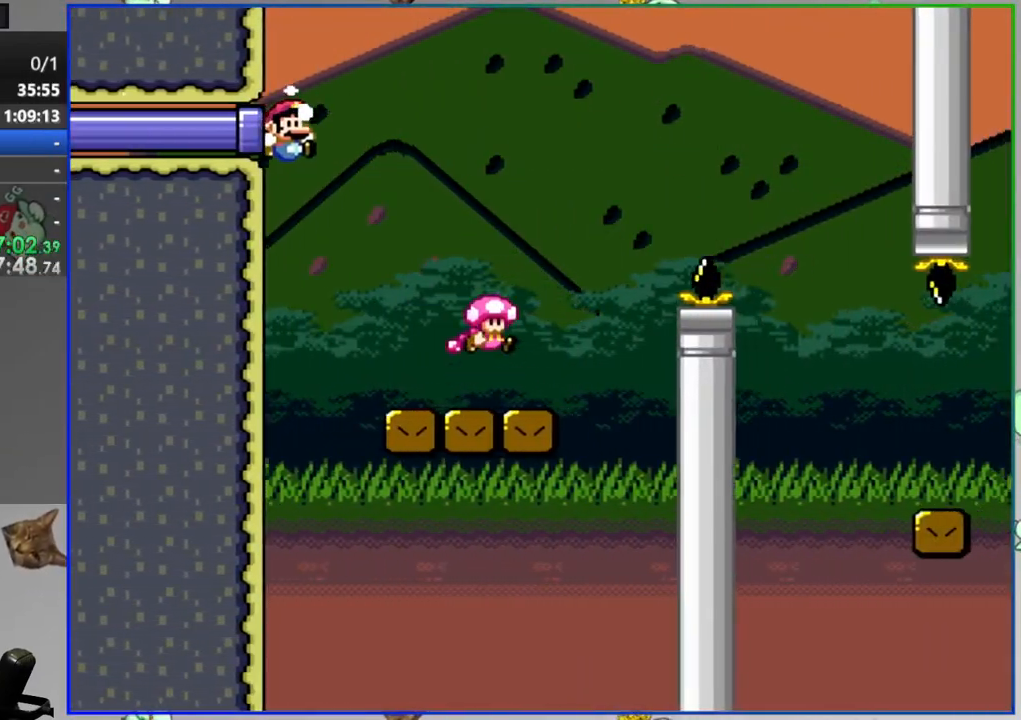
{"dt_ms": 500, "buttons": ["Y", "DPAD_RIGHT"], "events": [[83, "B", "up"]]}
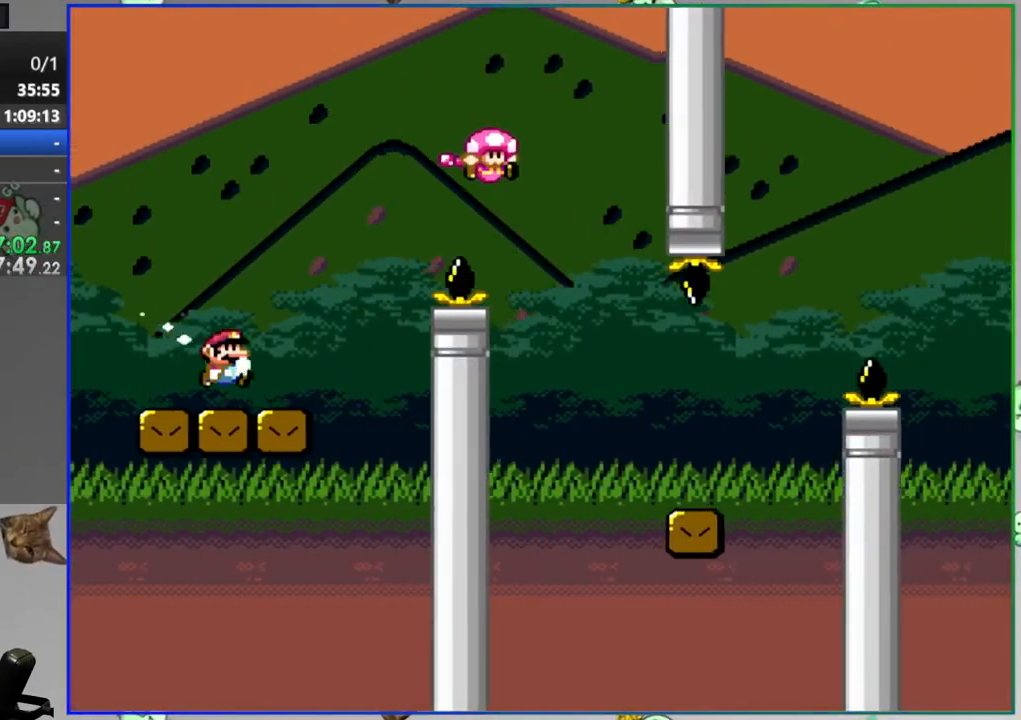
{"dt_ms": 500, "buttons": ["B", "Y", "DPAD_RIGHT"], "events": [[183, "B", "down"], [417, "B", "up"], [500, "B", "down"]]}
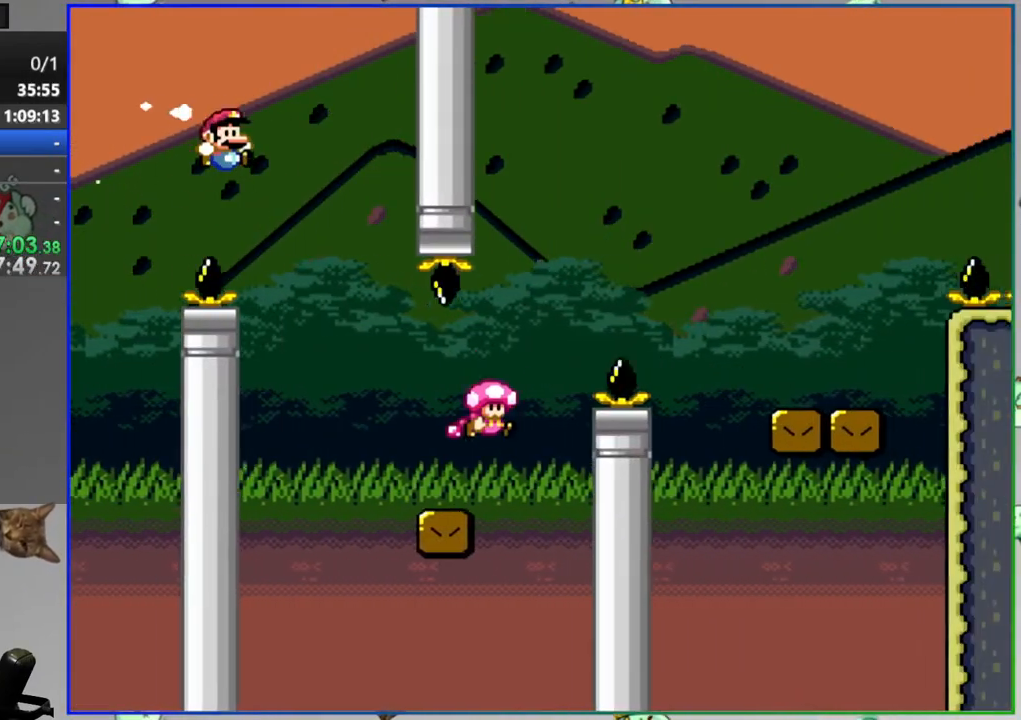
{"dt_ms": 500, "buttons": ["B", "Y", "DPAD_RIGHT"], "events": [[117, "B", "up"], [383, "B", "down"]]}
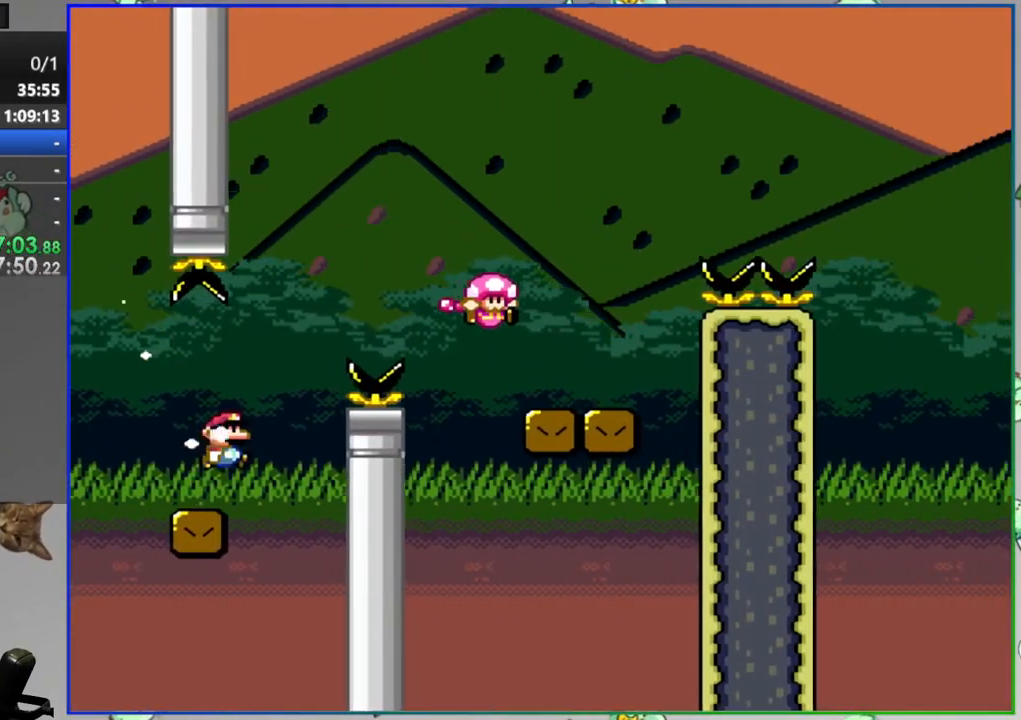
{"dt_ms": 500, "buttons": ["Y", "DPAD_RIGHT"], "events": [[250, "B", "up"]]}
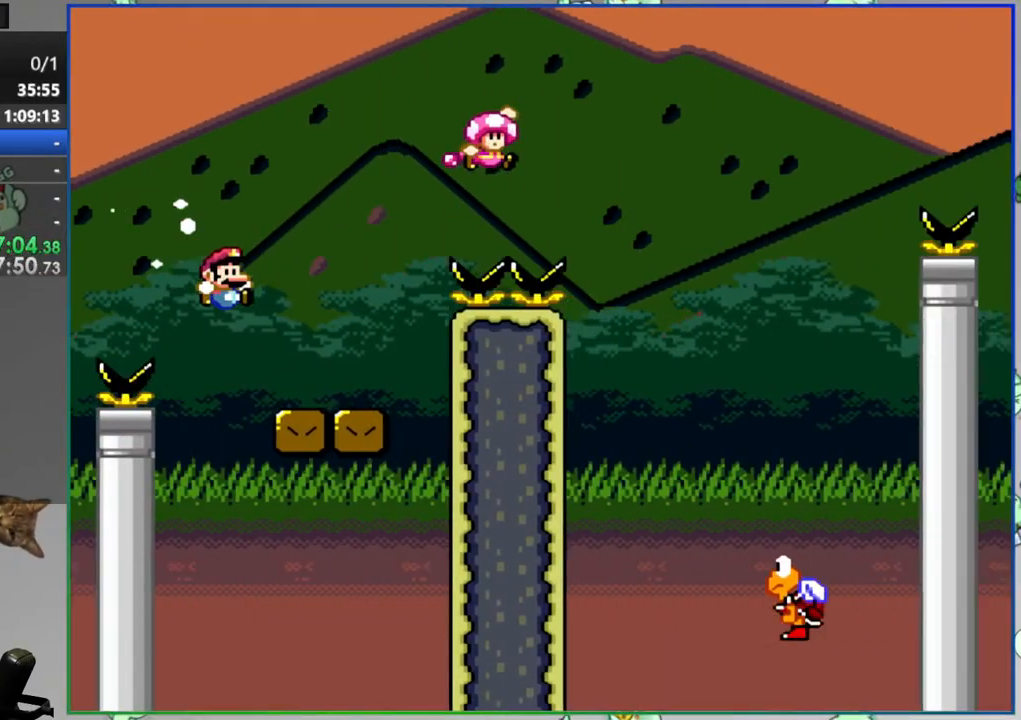
{"dt_ms": 500, "buttons": ["B", "Y", "DPAD_RIGHT"], "events": [[50, "DPAD_RIGHT", "up"], [83, "DPAD_LEFT", "down"], [283, "DPAD_LEFT", "up"], [317, "DPAD_RIGHT", "down"], [333, "B", "down"]]}
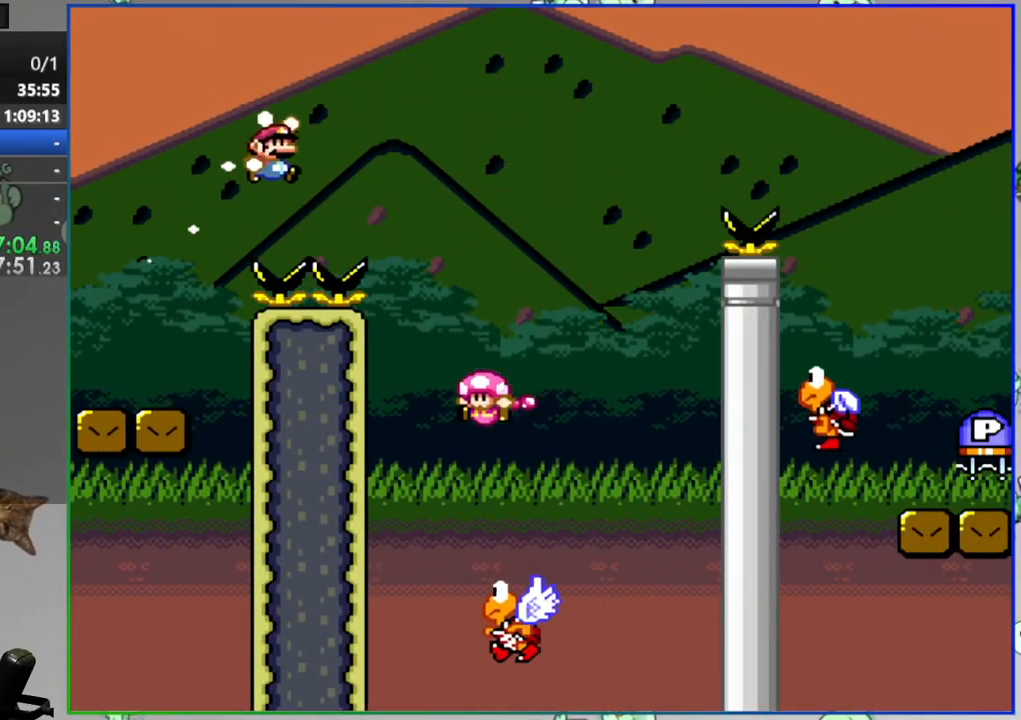
{"dt_ms": 500, "buttons": ["B", "Y", "DPAD_LEFT"], "events": [[350, "B", "up"], [350, "DPAD_RIGHT", "up"], [433, "DPAD_LEFT", "down"], [483, "B", "down"]]}
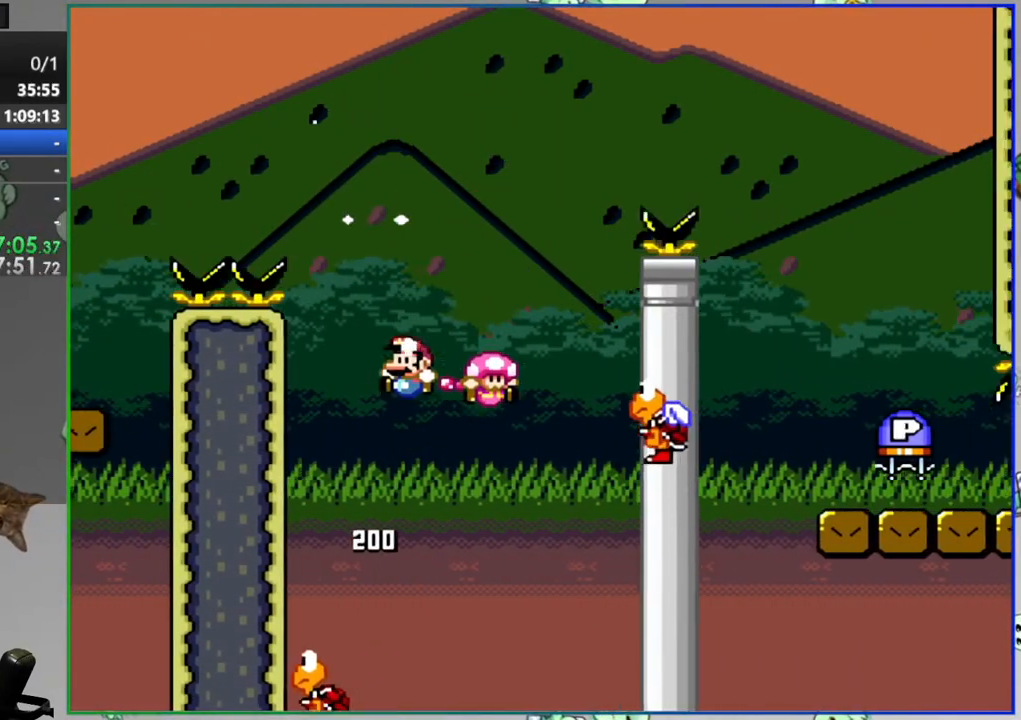
{"dt_ms": 500, "buttons": ["B", "Y", "DPAD_RIGHT"], "events": [[167, "DPAD_LEFT", "up"], [200, "DPAD_RIGHT", "down"]]}
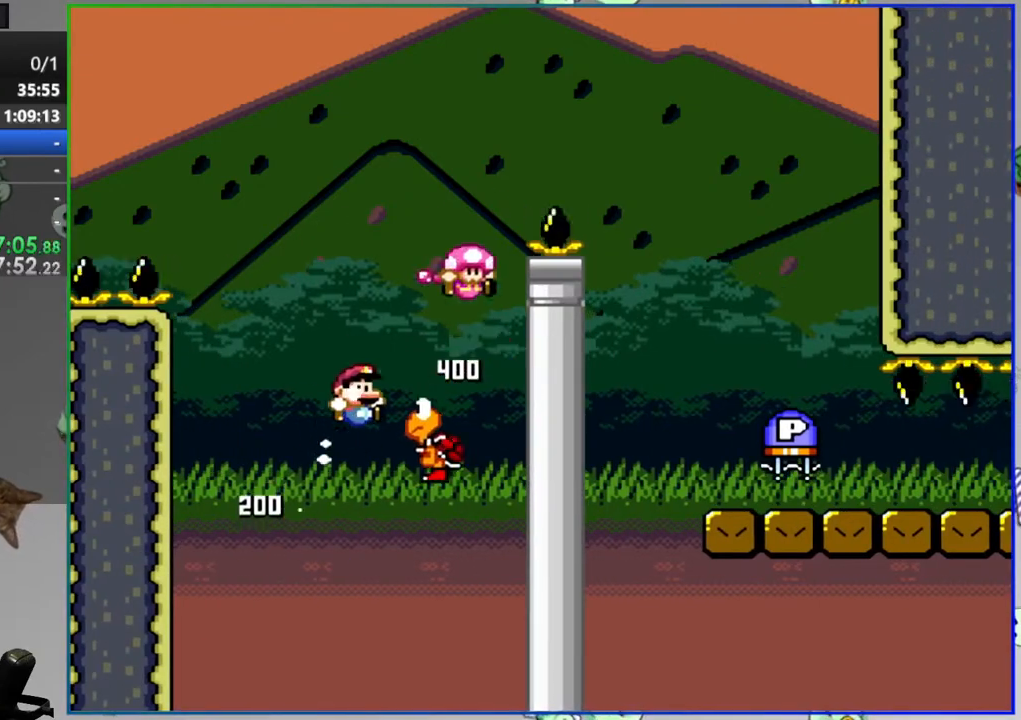
{"dt_ms": 500, "buttons": ["DPAD_RIGHT"], "events": [[283, "Y", "up"], [300, "B", "up"]]}
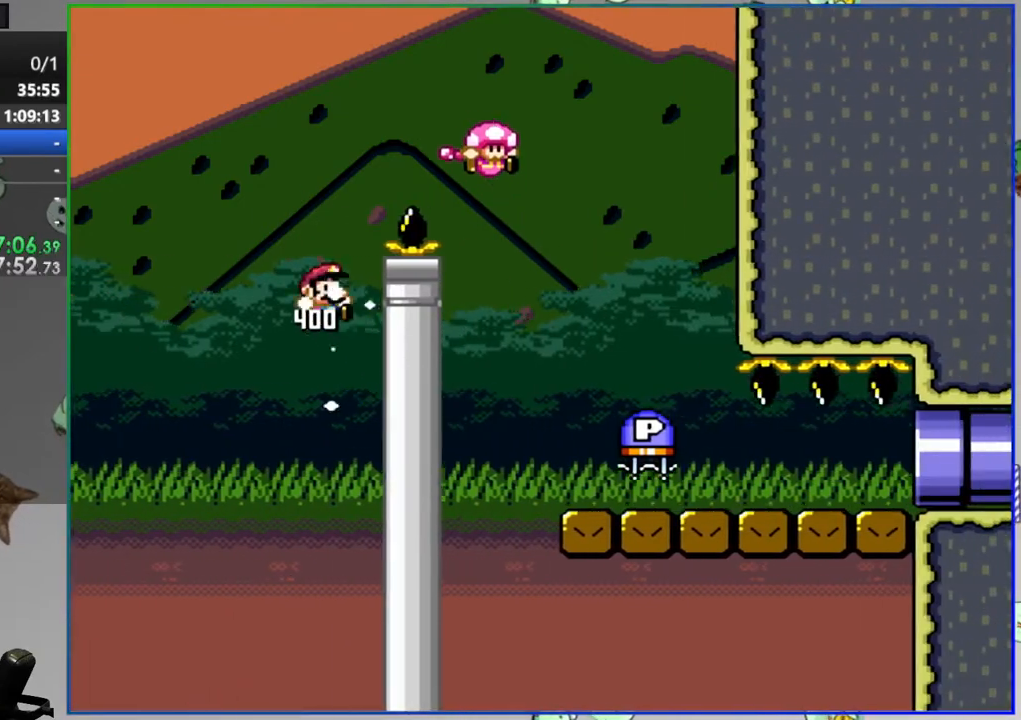
{"dt_ms": 500, "buttons": ["Y", "DPAD_RIGHT"], "events": [[200, "Y", "down"]]}
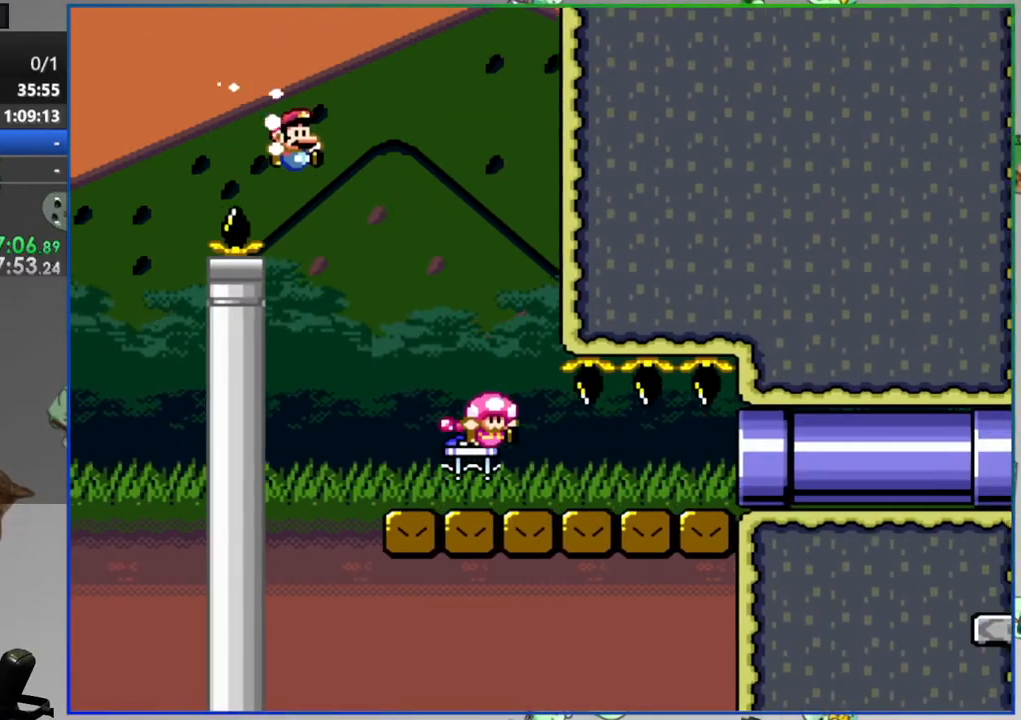
{"dt_ms": 500, "buttons": ["Y", "DPAD_RIGHT"], "events": []}